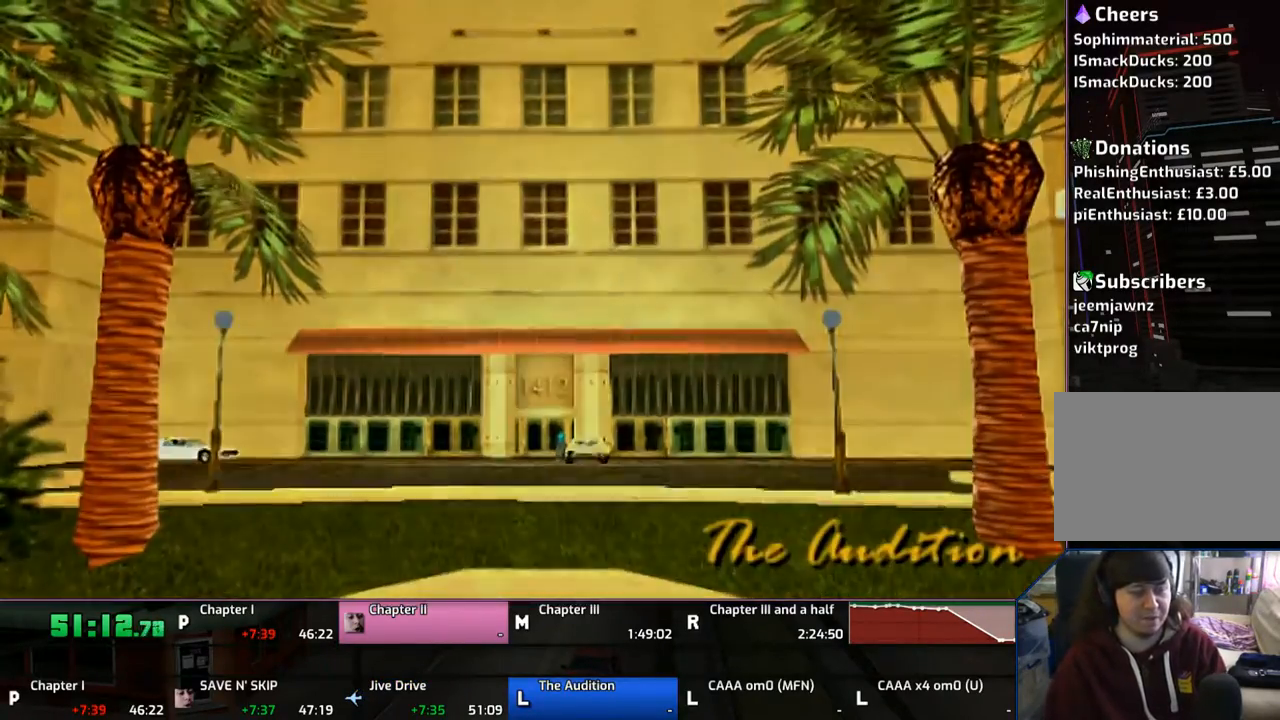
Gameplay with a controller (PlayStation layout); each line is a JSON object with the inputs held at the frame after it. "events" lists button and stick changes between this image and that frame as [ms after this image, input, new state], when the widget could be followed in between. Not read: L1 L2 L3 R1 R2 R3.
{"buttons": ["CROSS"], "left_stick": "center", "right_stick": "center", "events": [[67, "CROSS", "up"], [150, "CROSS", "down"], [200, "CROSS", "up"], [450, "CROSS", "down"]]}
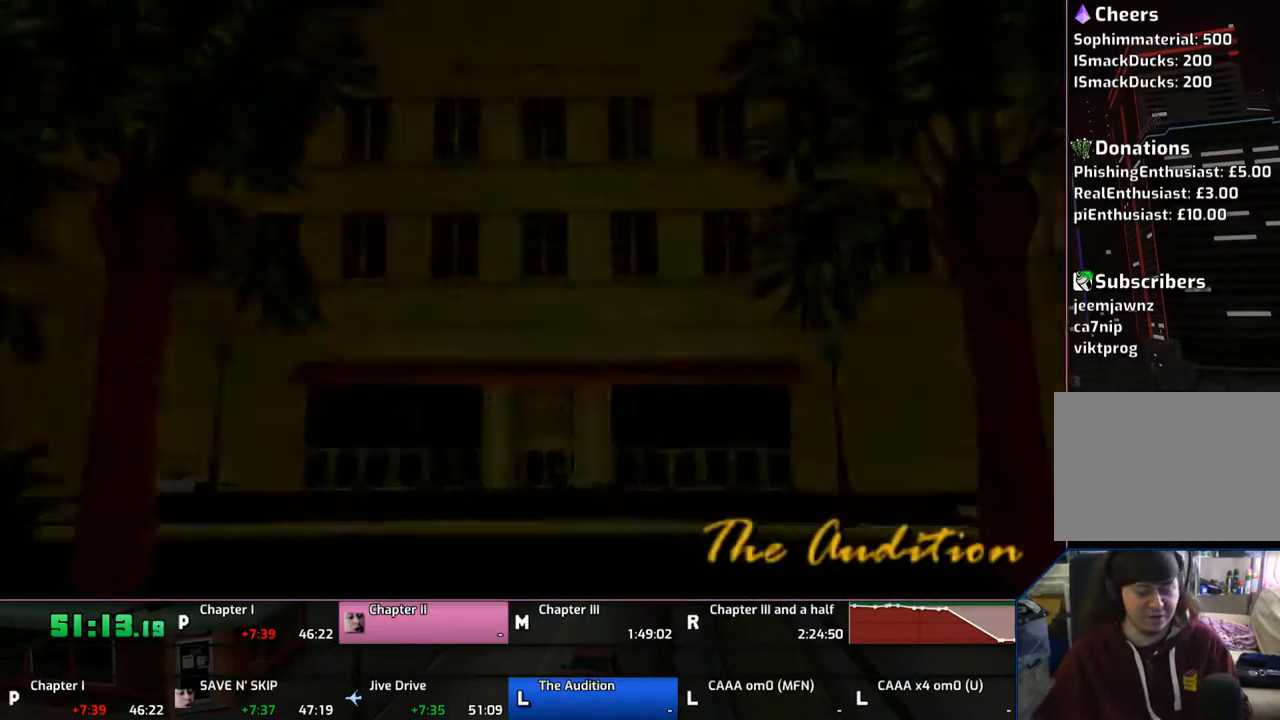
{"buttons": ["CROSS"], "left_stick": "center", "right_stick": "center", "events": [[50, "CROSS", "up"], [150, "CROSS", "down"], [250, "CROSS", "up"], [300, "CROSS", "down"], [350, "CROSS", "up"], [450, "CROSS", "down"]]}
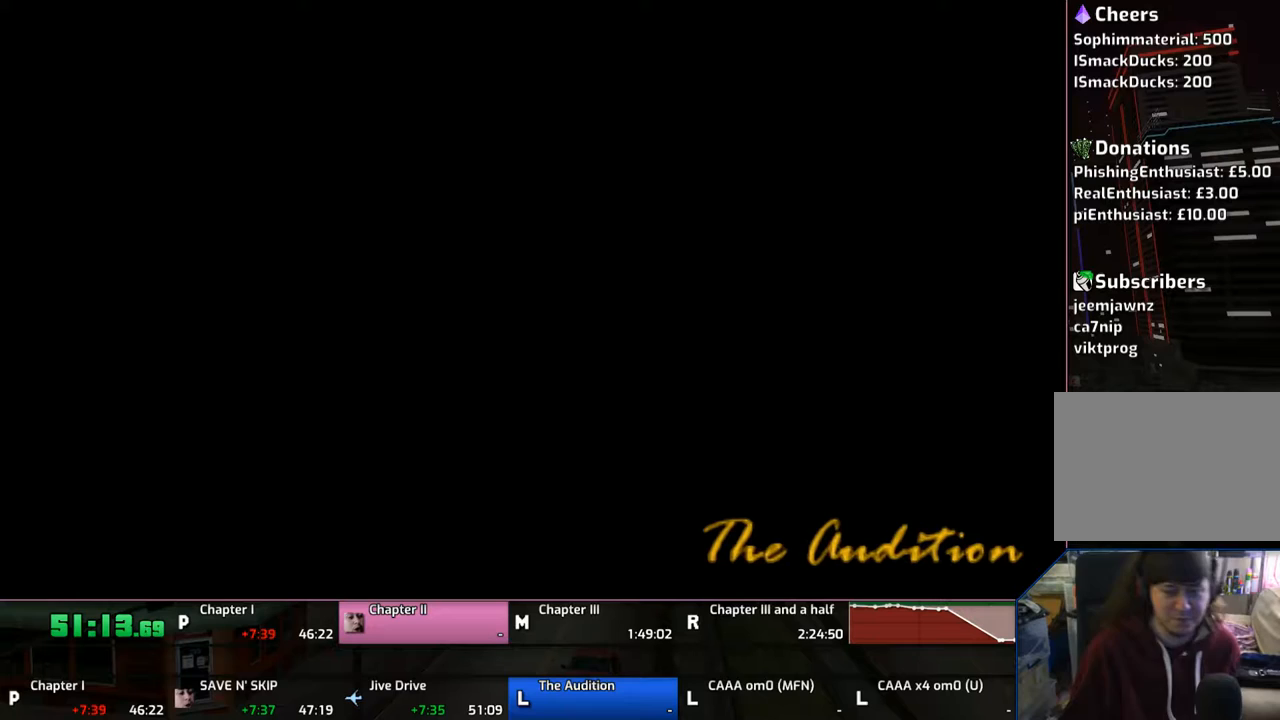
{"buttons": ["CROSS"], "left_stick": "center", "right_stick": "center", "events": [[50, "CROSS", "up"], [100, "CROSS", "down"], [200, "CROSS", "up"], [250, "CROSS", "down"], [350, "CROSS", "up"], [450, "CROSS", "down"]]}
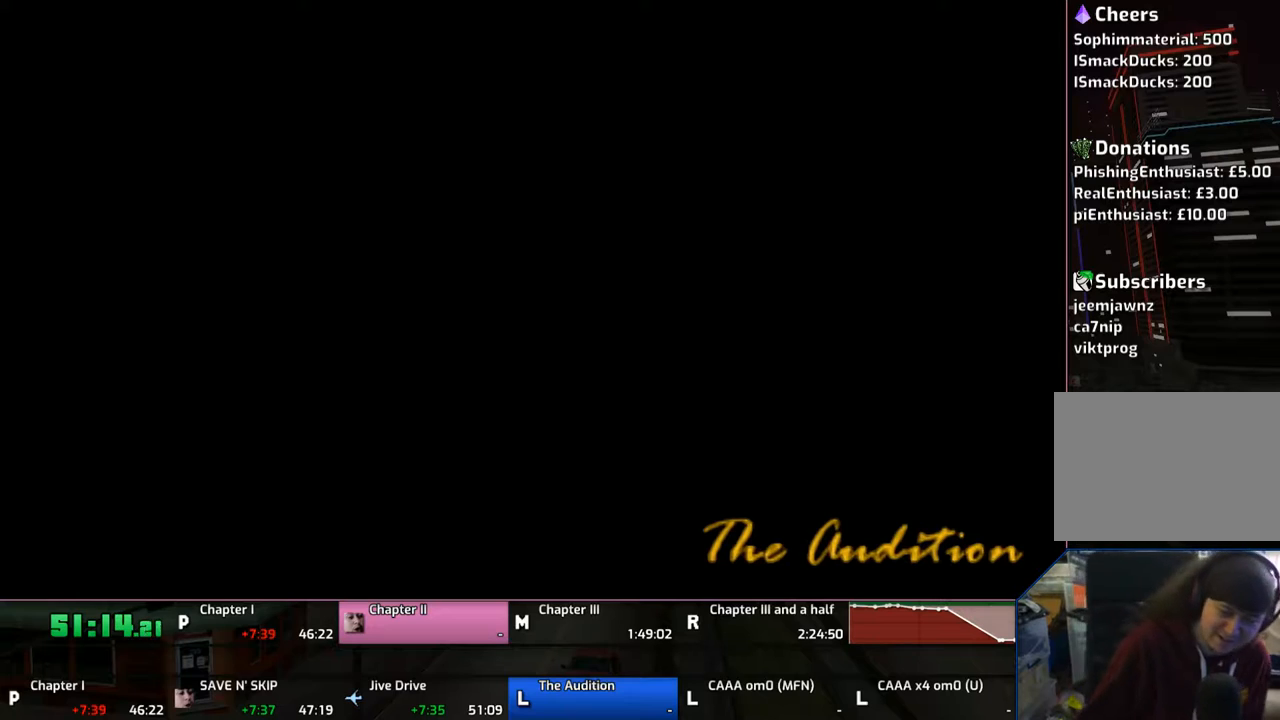
{"buttons": ["CROSS"], "left_stick": "center", "right_stick": "center", "events": [[50, "CROSS", "up"], [100, "CROSS", "down"], [200, "CROSS", "up"], [300, "CROSS", "down"], [450, "CROSS", "up"], [483, "CROSS", "down"]]}
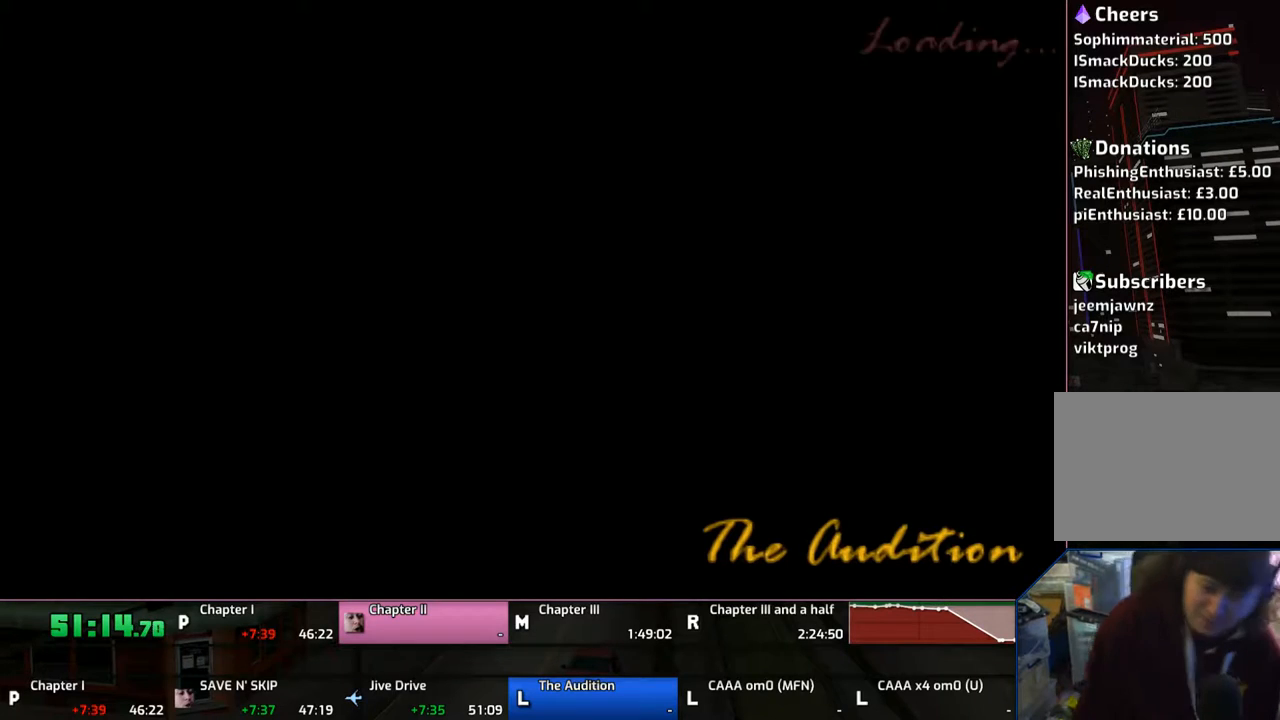
{"buttons": [], "left_stick": "center", "right_stick": "center", "events": [[100, "CROSS", "up"], [150, "CROSS", "down"], [300, "CROSS", "up"], [350, "CROSS", "down"], [500, "CROSS", "up"]]}
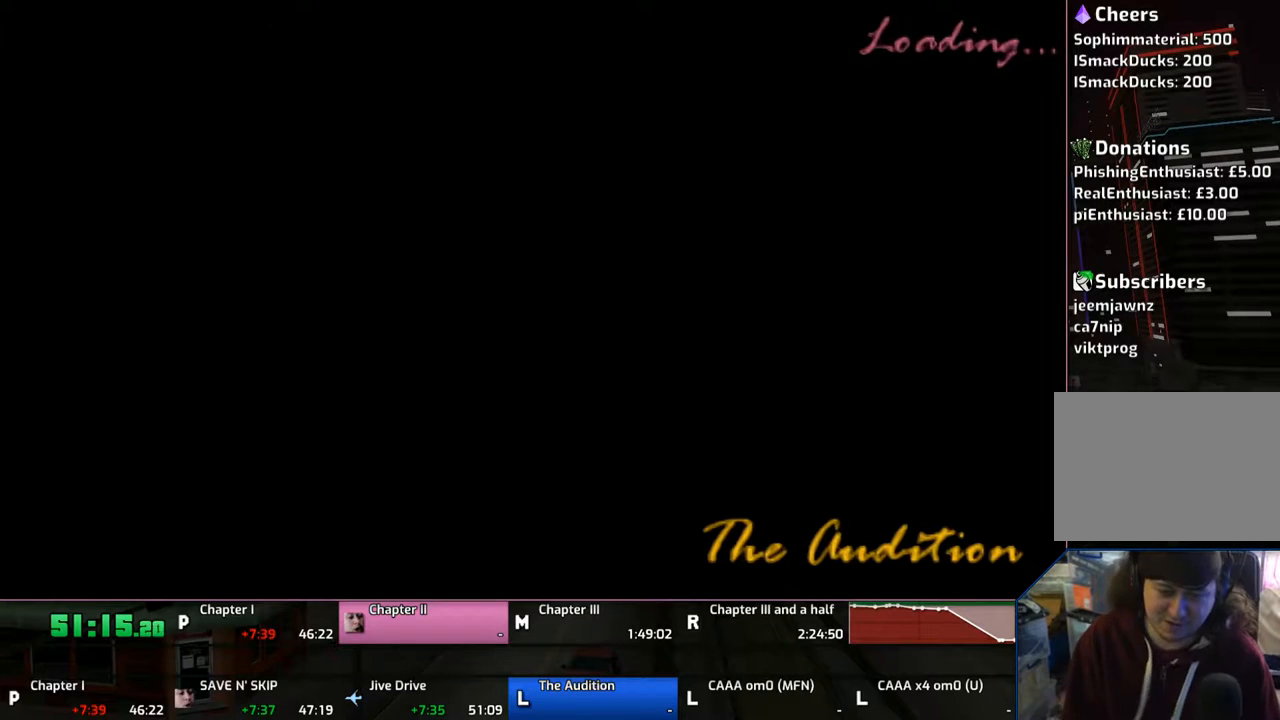
{"buttons": [], "left_stick": "center", "right_stick": "center", "events": [[50, "CROSS", "down"], [167, "CROSS", "up"], [200, "CROSS", "down"], [483, "CROSS", "up"]]}
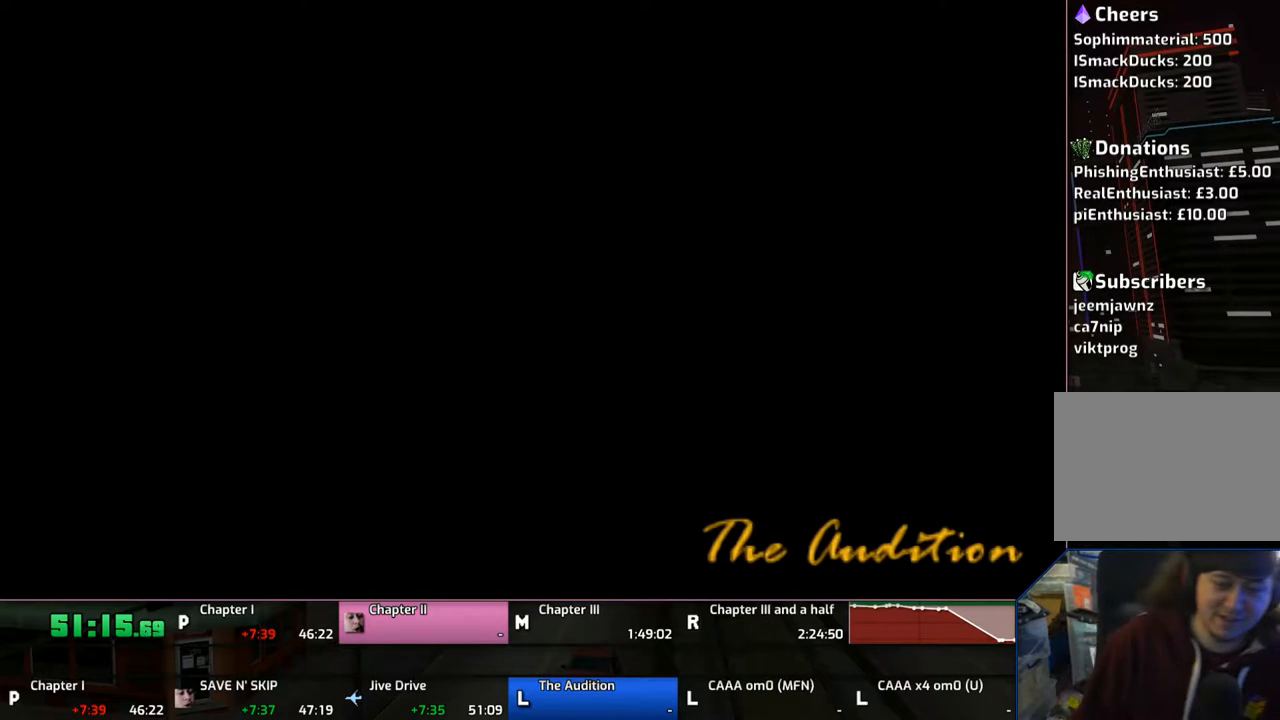
{"buttons": ["CROSS"], "left_stick": "center", "right_stick": "center", "events": [[50, "CROSS", "down"], [150, "CROSS", "up"], [250, "CROSS", "down"]]}
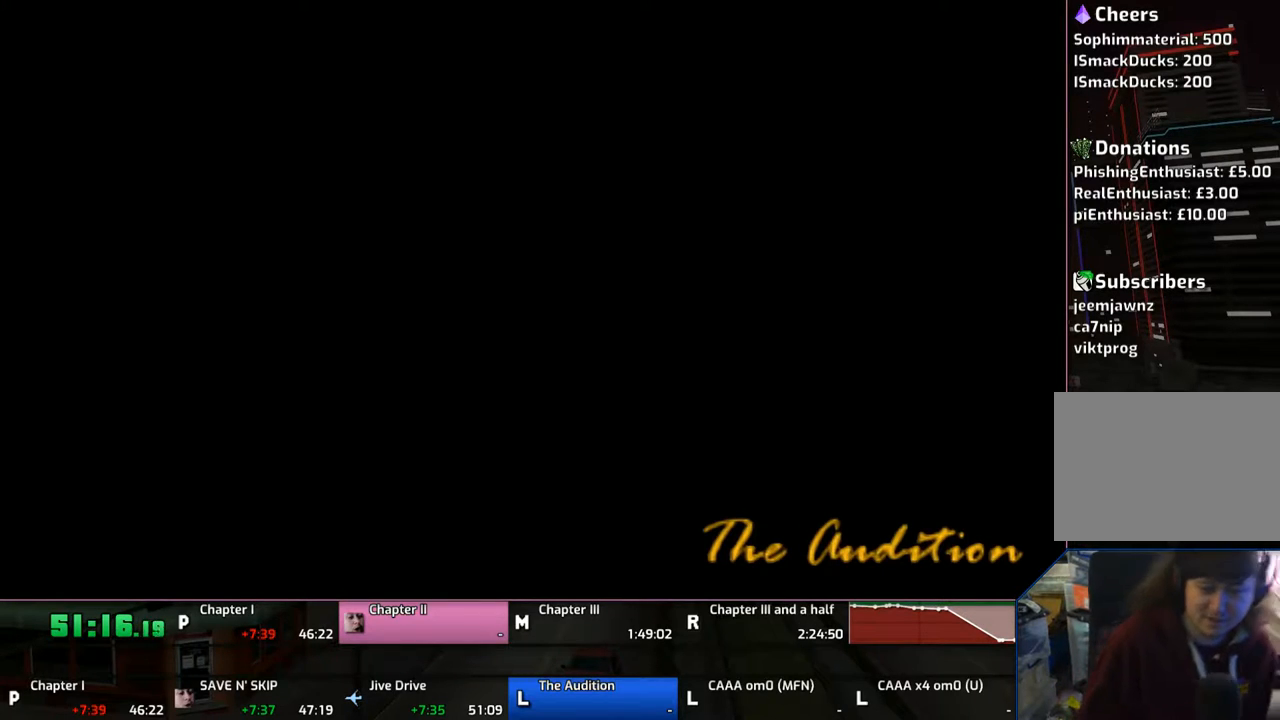
{"buttons": ["CROSS"], "left_stick": "center", "right_stick": "center", "events": [[100, "CROSS", "up"], [150, "CROSS", "down"]]}
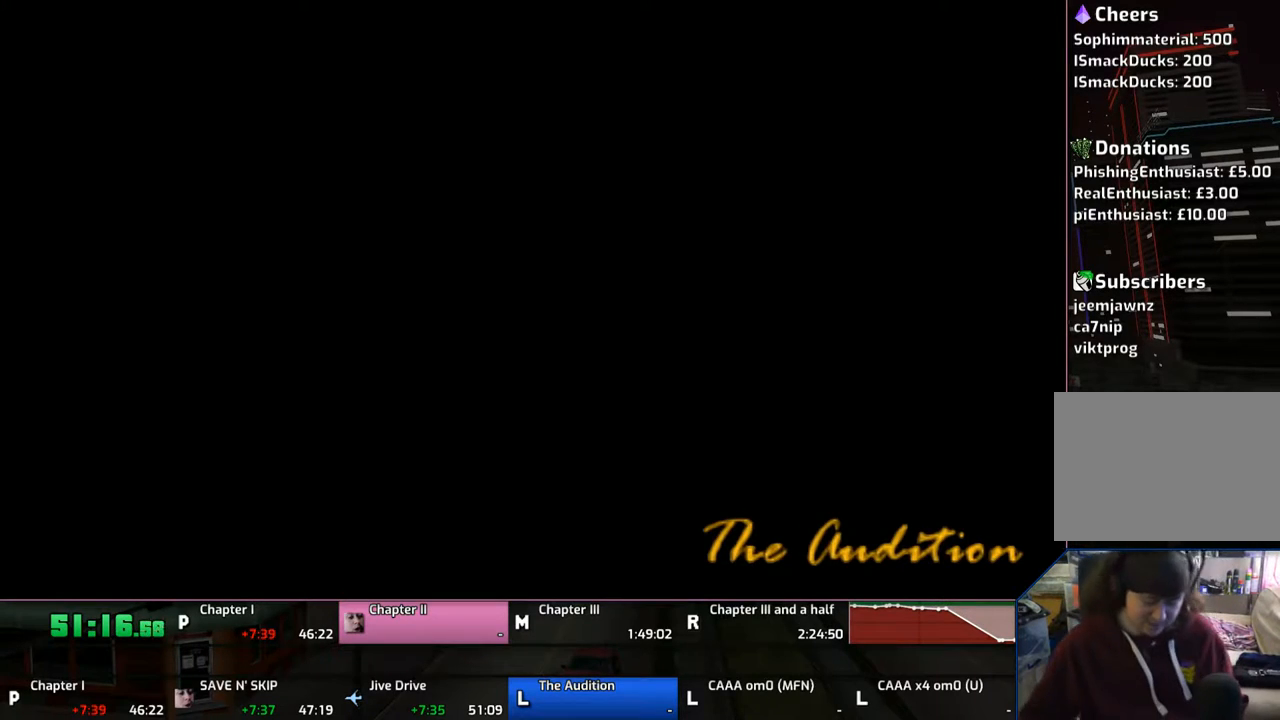
{"buttons": ["CROSS"], "left_stick": "center", "right_stick": "center", "events": [[50, "CROSS", "up"], [150, "CROSS", "down"], [250, "CROSS", "up"], [350, "CROSS", "down"], [400, "CROSS", "up"], [450, "CROSS", "down"]]}
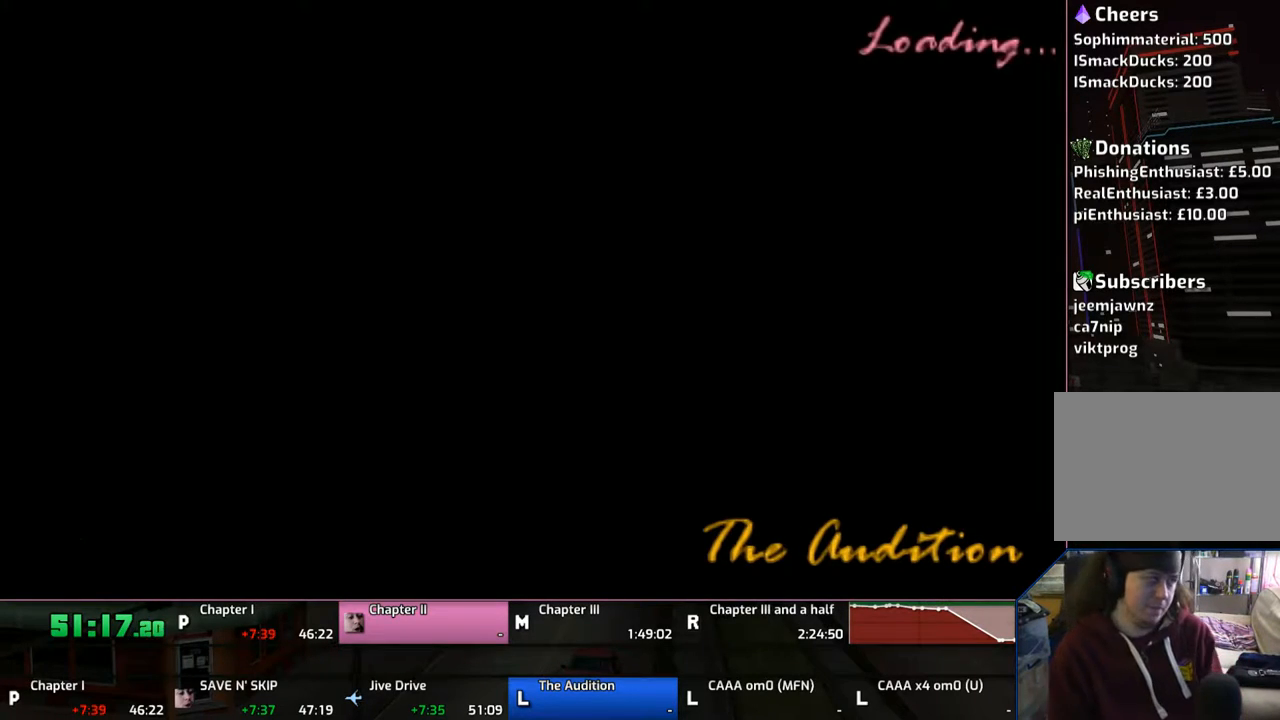
{"buttons": ["CROSS"], "left_stick": "center", "right_stick": "center", "events": [[250, "CROSS", "up"], [300, "CROSS", "down"], [350, "CROSS", "up"], [450, "CROSS", "down"]]}
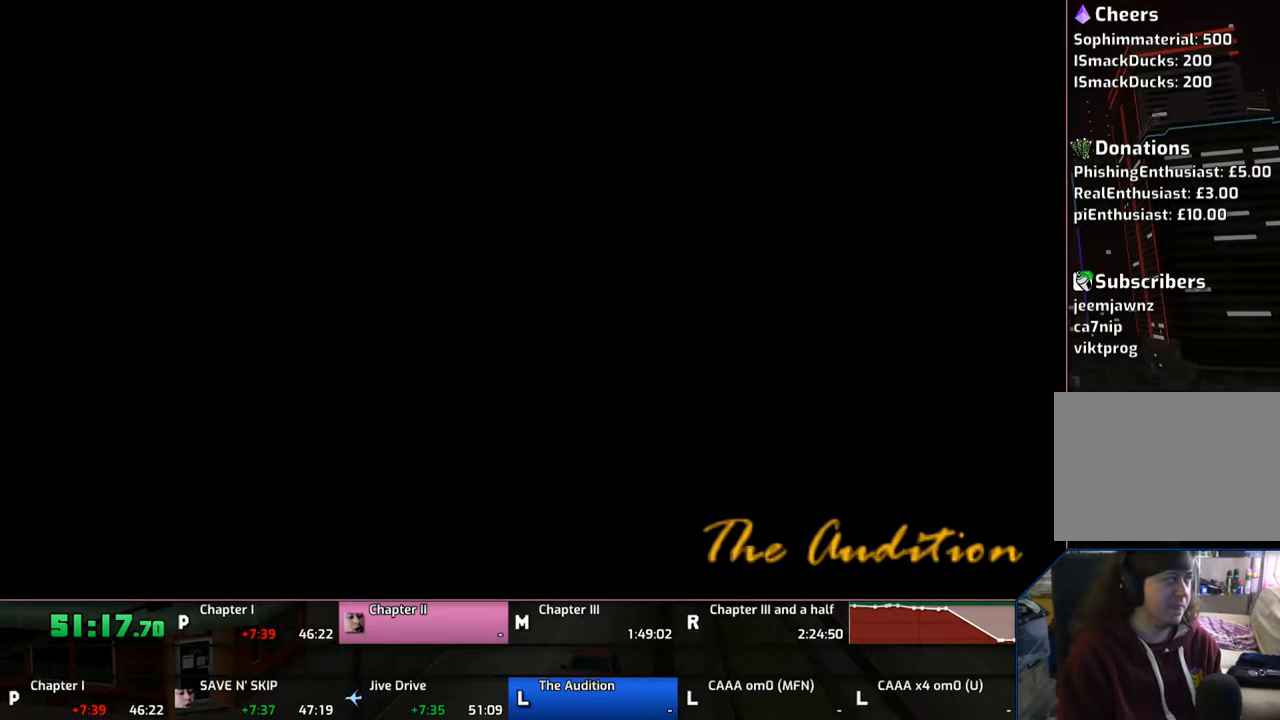
{"buttons": [], "left_stick": "up", "right_stick": "center", "events": [[50, "CROSS", "up"], [100, "CROSS", "down"], [200, "CROSS", "up"], [300, "CROSS", "down"], [350, "CROSS", "up"], [350, "left_stick", "up-right"], [433, "CROSS", "down"], [433, "left_stick", "up"], [483, "CROSS", "up"]]}
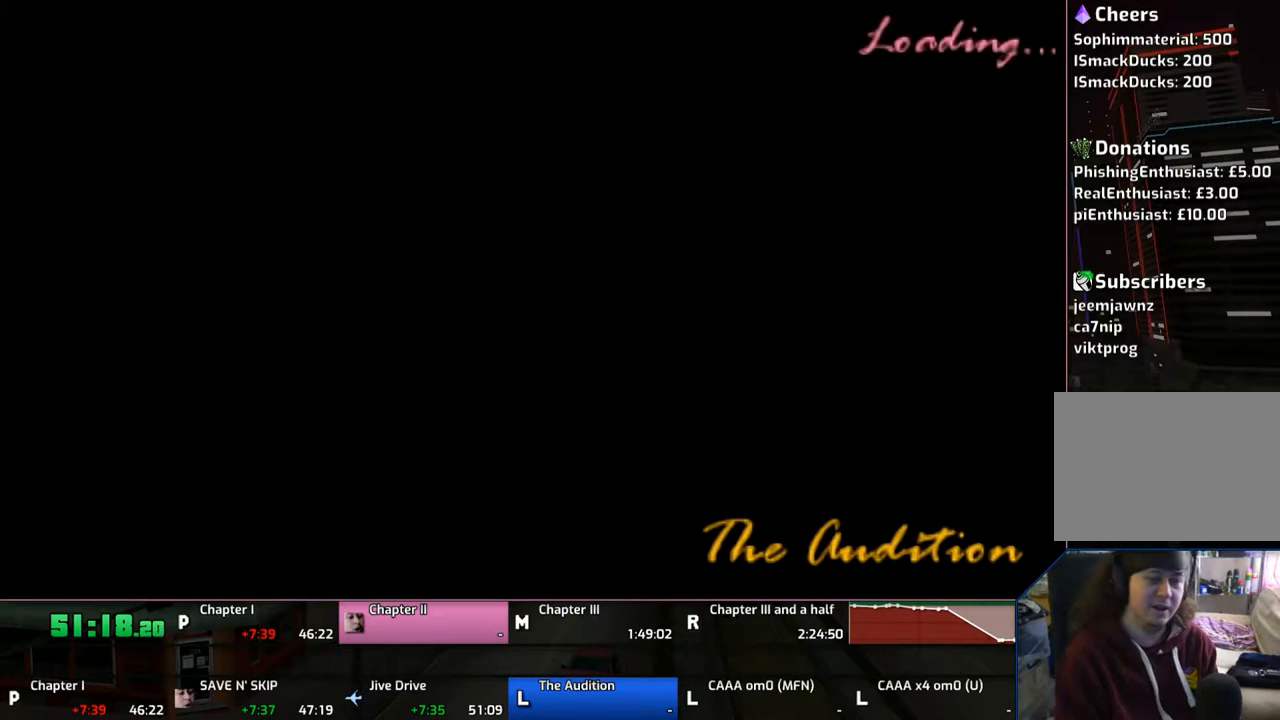
{"buttons": [], "left_stick": "up", "right_stick": "center", "events": [[33, "CROSS", "down"], [133, "CROSS", "up"], [200, "CROSS", "down"], [433, "CROSS", "up"]]}
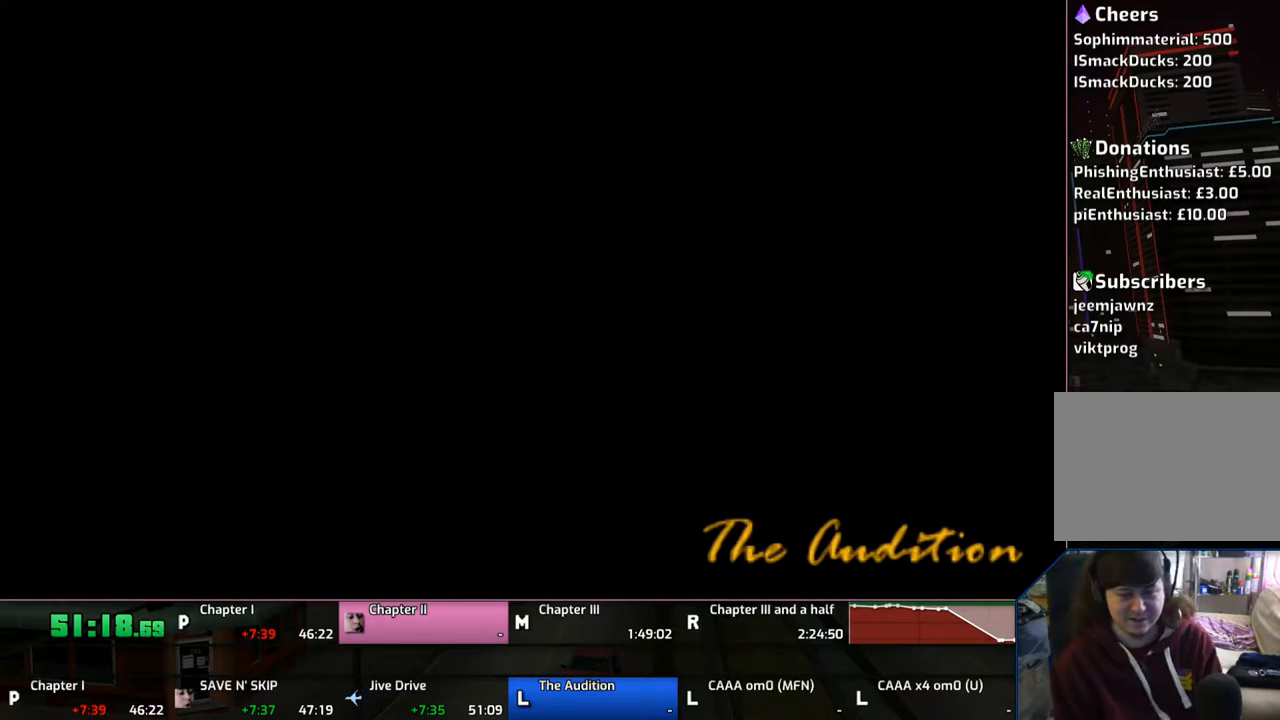
{"buttons": ["CROSS"], "left_stick": "up", "right_stick": "center", "events": [[50, "CROSS", "down"], [100, "CROSS", "up"], [133, "CROSS", "down"], [250, "CROSS", "up"], [350, "CROSS", "down"], [433, "CROSS", "up"], [483, "CROSS", "down"]]}
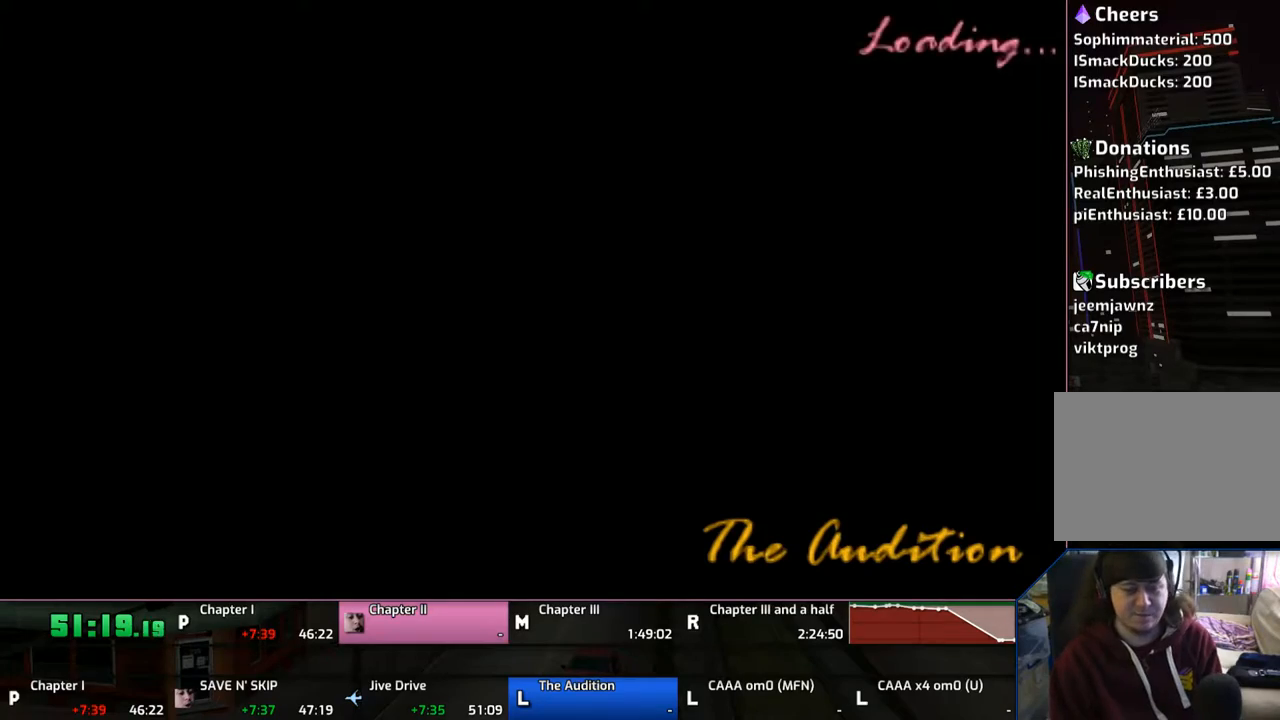
{"buttons": ["CROSS"], "left_stick": "up", "right_stick": "center", "events": [[100, "CROSS", "up"], [133, "CROSS", "down"], [233, "CROSS", "up"], [350, "CROSS", "down"], [433, "CROSS", "up"], [483, "CROSS", "down"]]}
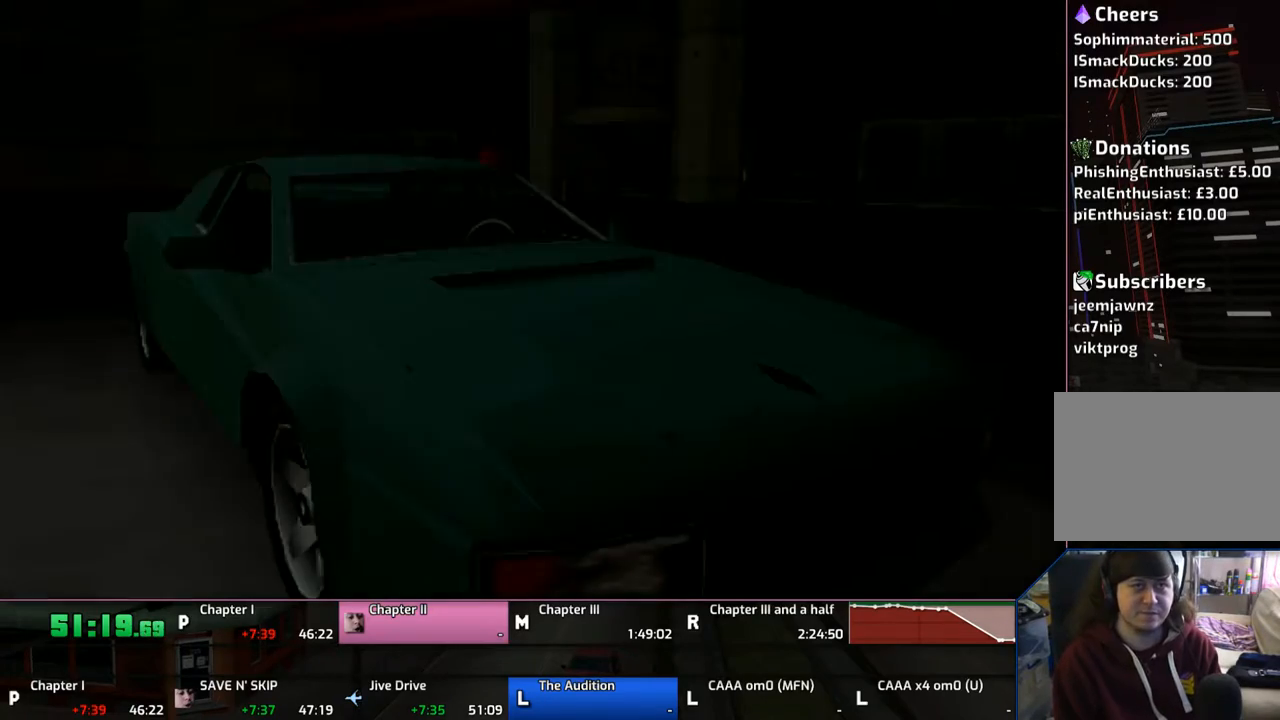
{"buttons": [], "left_stick": "center", "right_stick": "center", "events": [[100, "CROSS", "up"], [150, "CROSS", "down"], [317, "CROSS", "up"], [367, "CROSS", "down"], [450, "left_stick", "center"], [483, "CROSS", "up"]]}
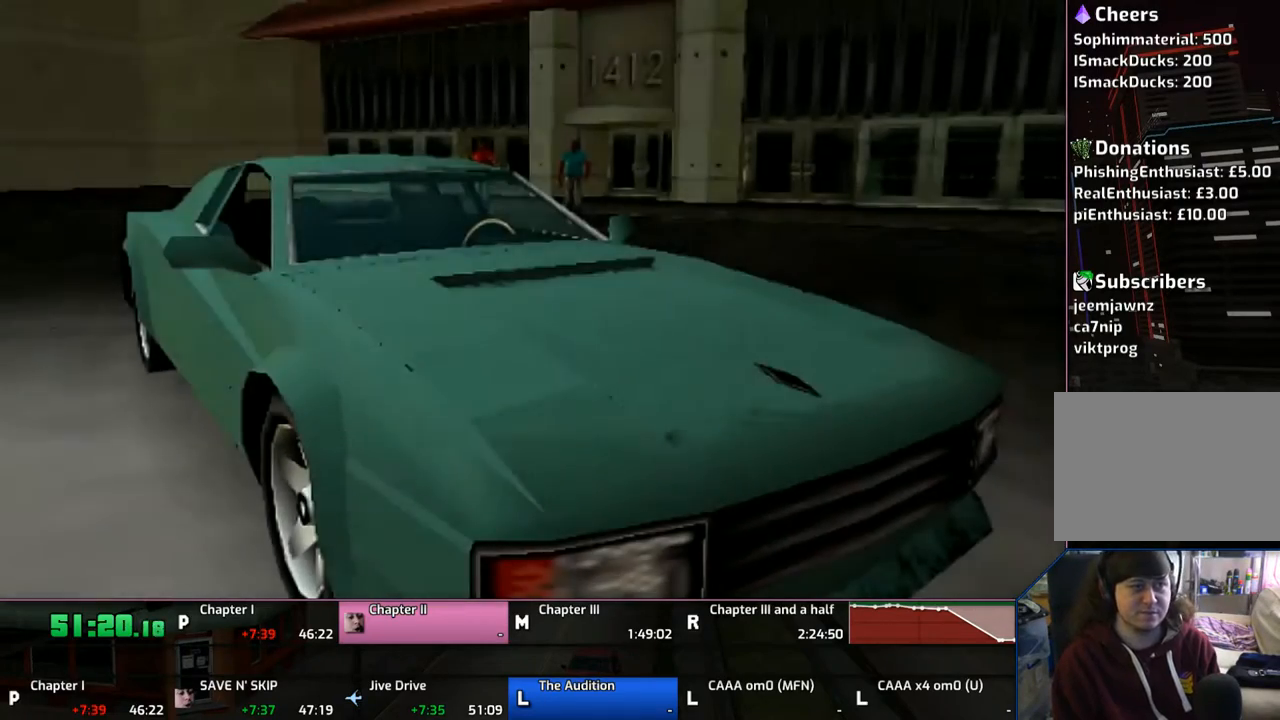
{"buttons": [], "left_stick": "center", "right_stick": "center", "events": [[50, "CROSS", "down"], [150, "CROSS", "up"], [250, "CROSS", "down"], [300, "CROSS", "up"], [350, "CROSS", "down"], [483, "CROSS", "up"]]}
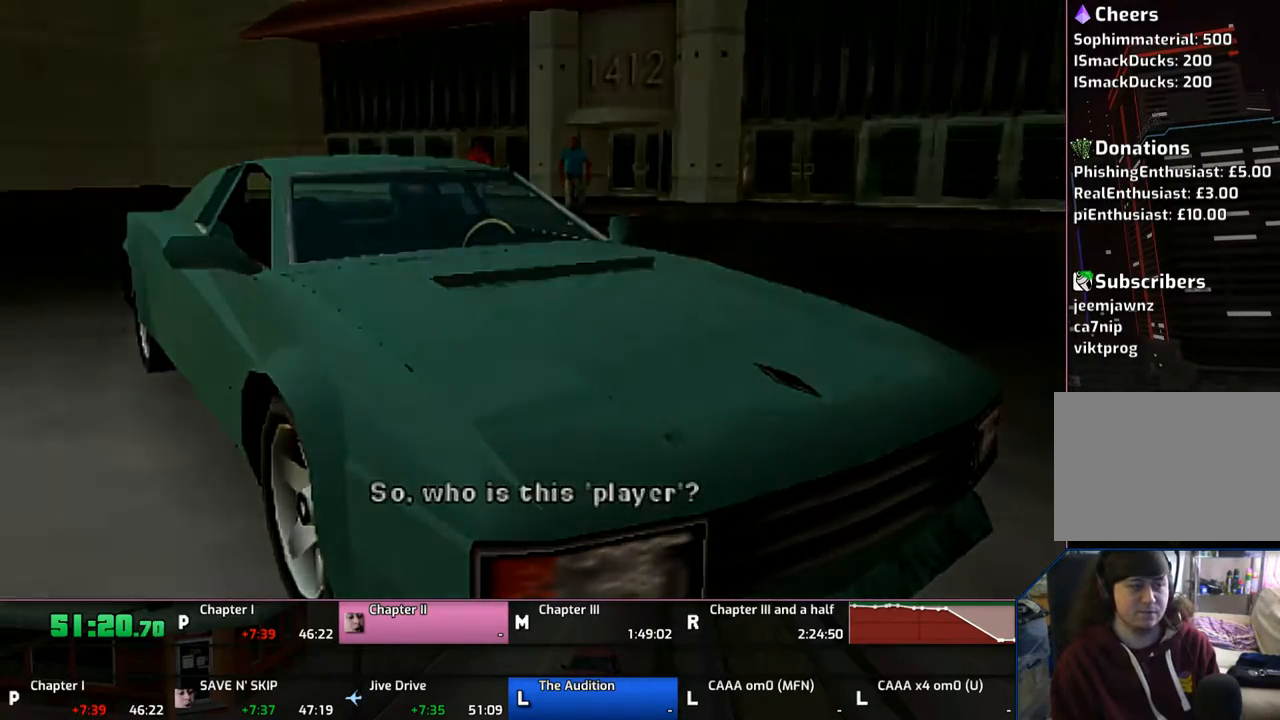
{"buttons": ["CROSS"], "left_stick": "center", "right_stick": "center", "events": [[50, "CROSS", "down"], [150, "CROSS", "up"], [250, "CROSS", "down"], [300, "CROSS", "up"], [350, "CROSS", "down"]]}
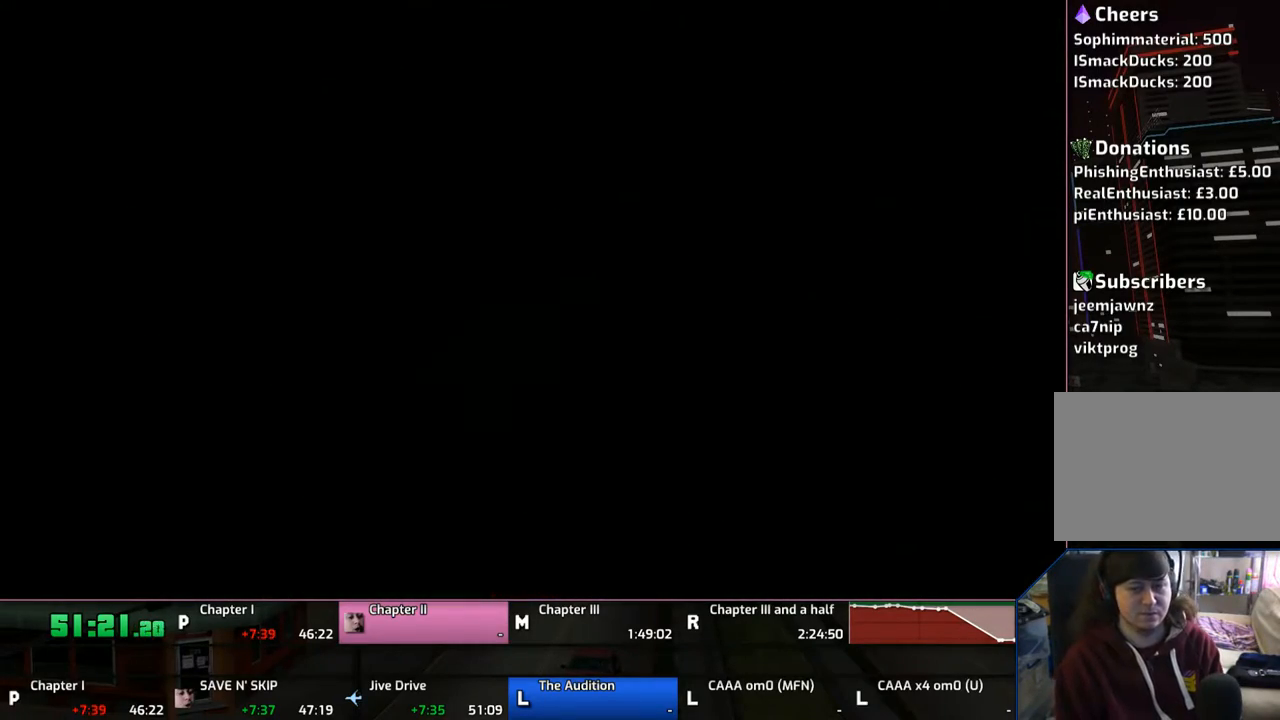
{"buttons": ["CROSS"], "left_stick": "center", "right_stick": "center", "events": [[33, "CROSS", "up"], [50, "CROSS", "down"]]}
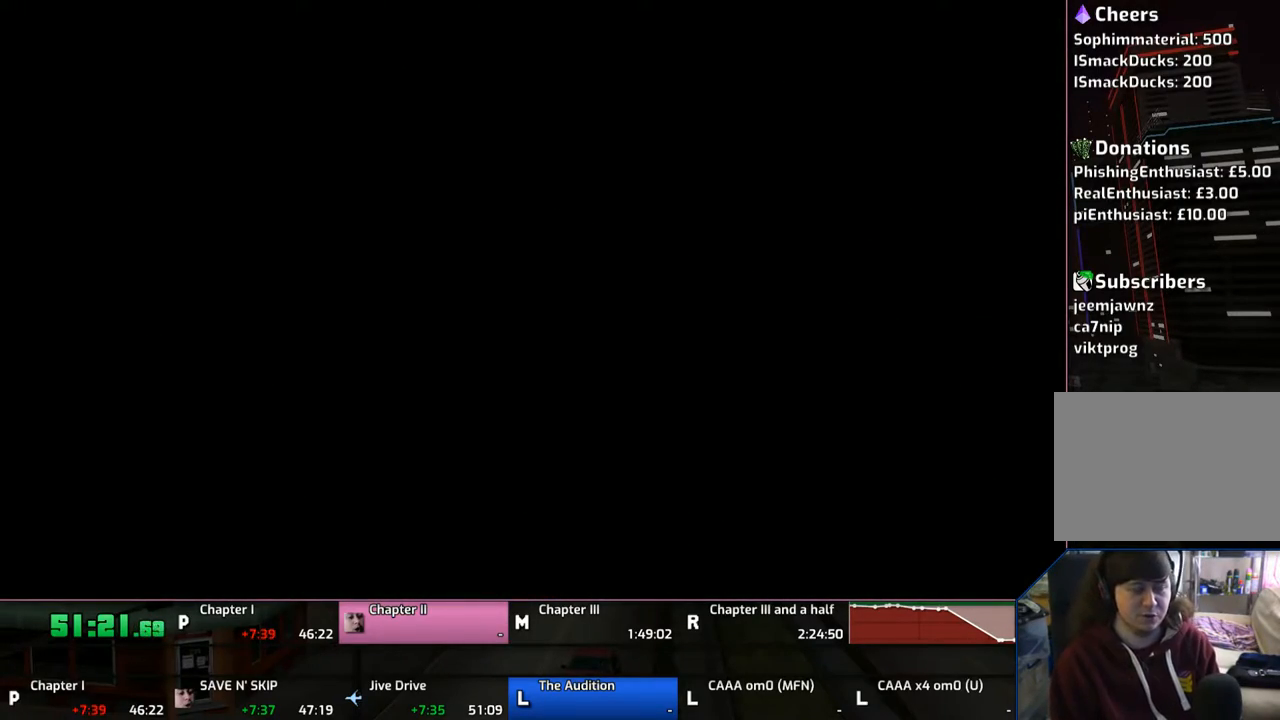
{"buttons": ["CROSS"], "left_stick": "center", "right_stick": "center", "events": []}
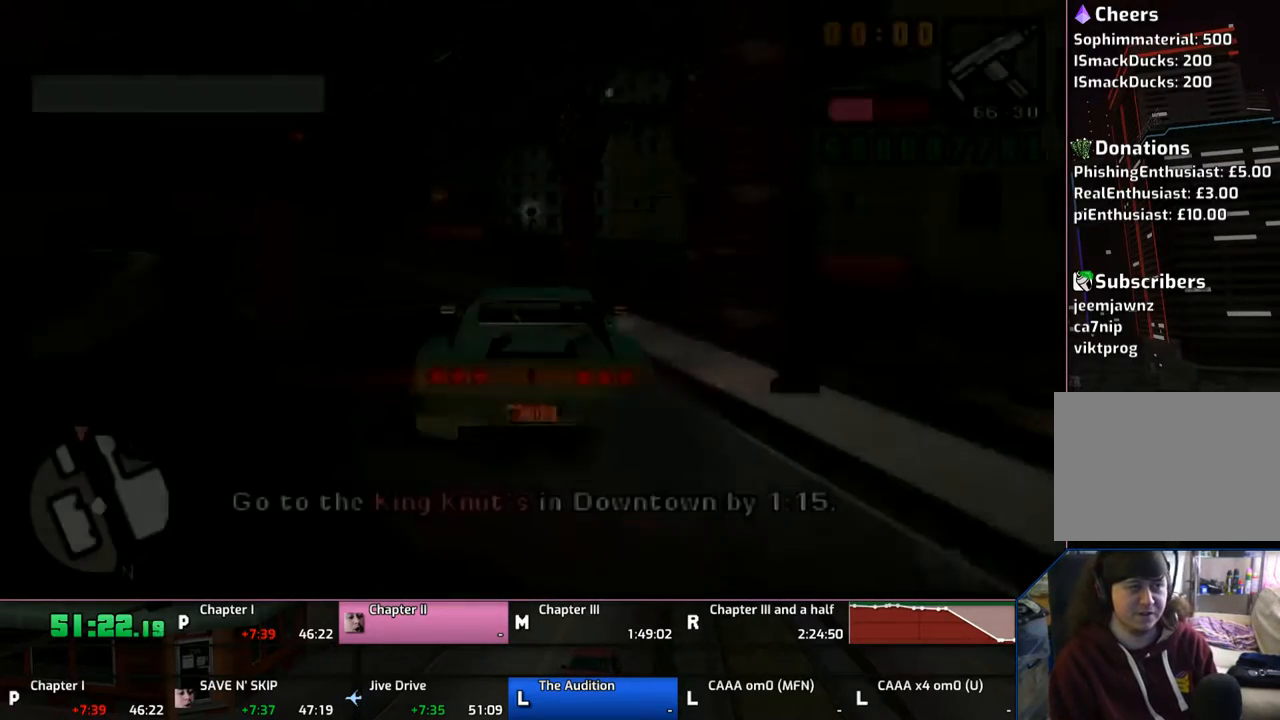
{"buttons": ["CROSS"], "left_stick": "center", "right_stick": "center", "events": [[400, "left_stick", "left"], [483, "left_stick", "center"]]}
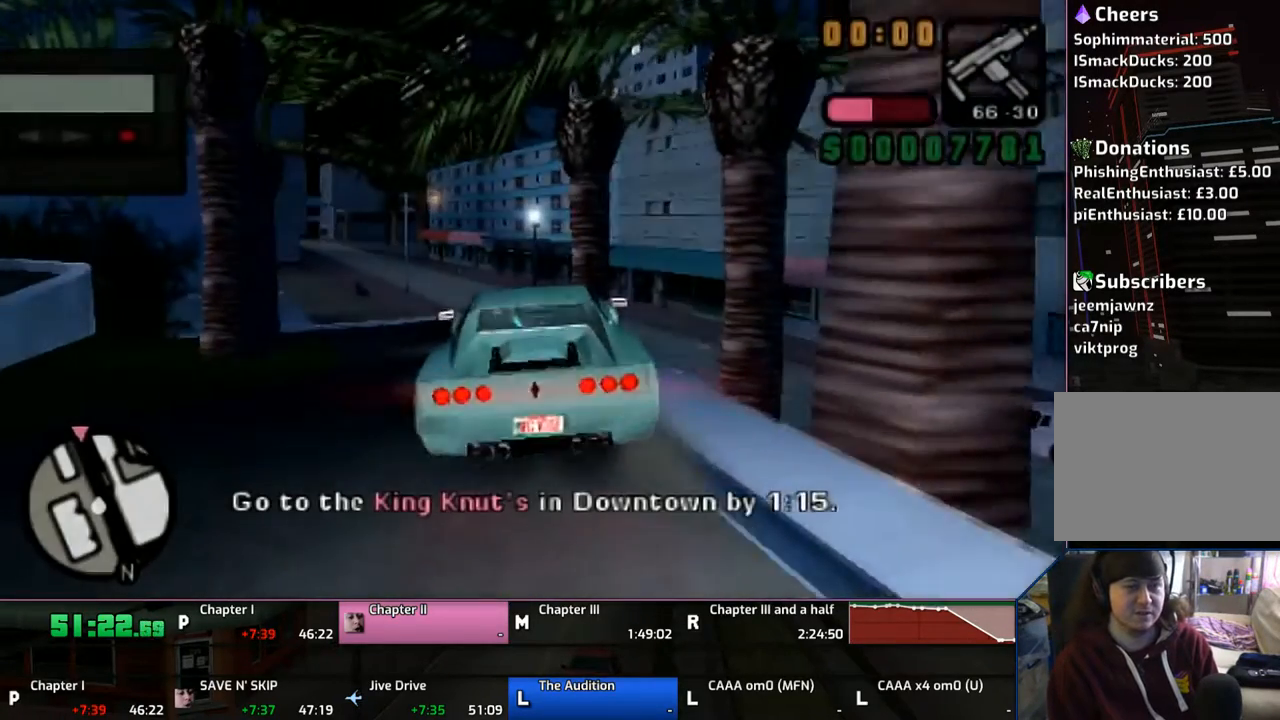
{"buttons": ["CROSS"], "left_stick": "center", "right_stick": "center", "events": [[333, "left_stick", "left"], [433, "left_stick", "center"]]}
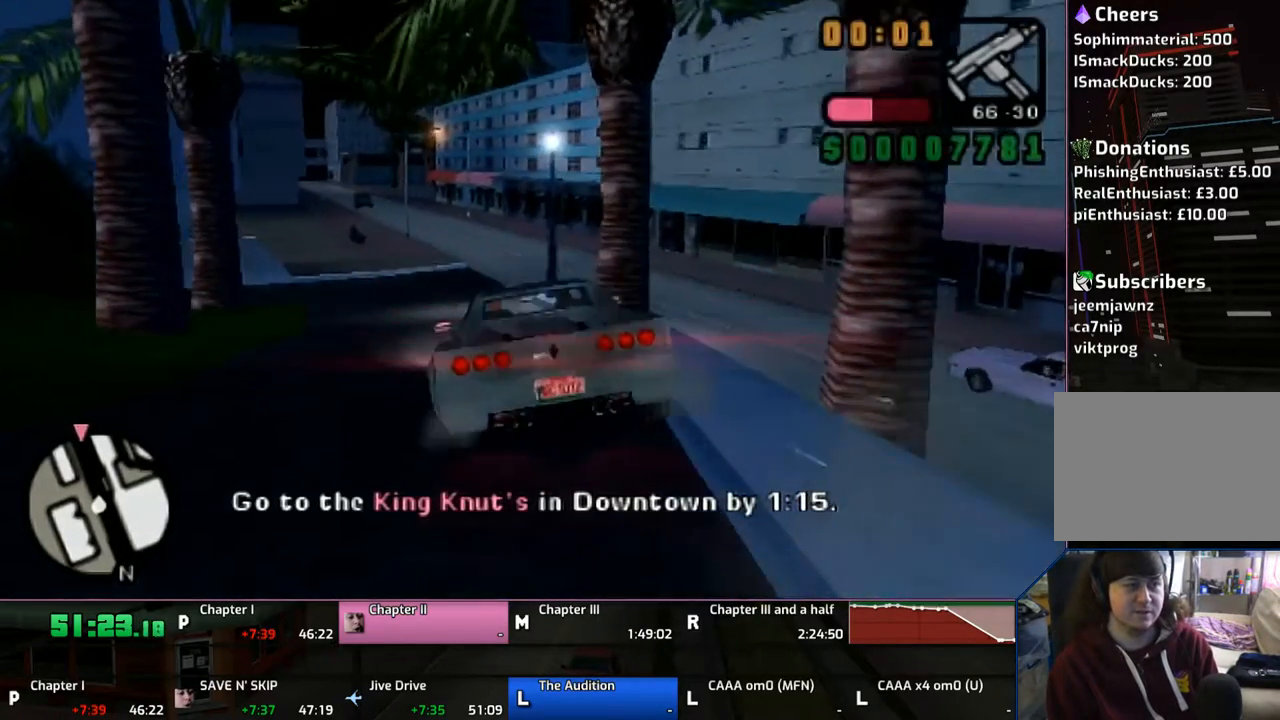
{"buttons": ["CROSS"], "left_stick": "center", "right_stick": "center", "events": []}
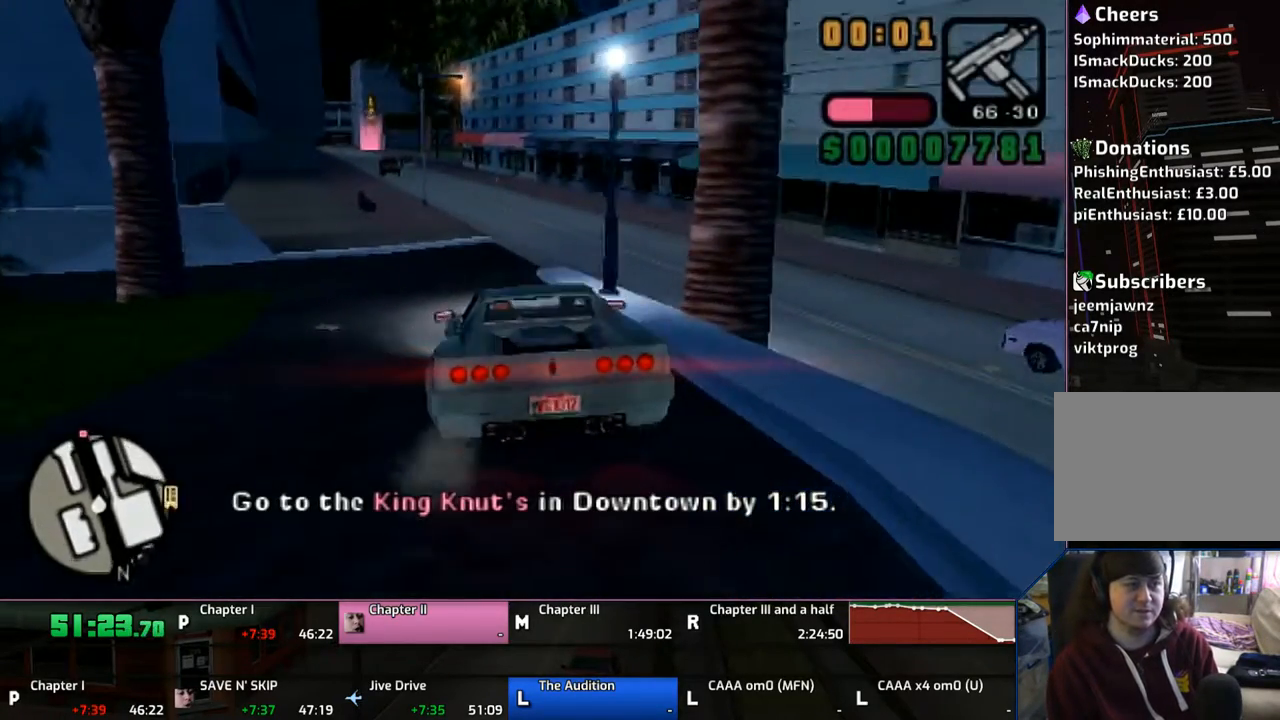
{"buttons": ["CROSS"], "left_stick": "center", "right_stick": "center", "events": []}
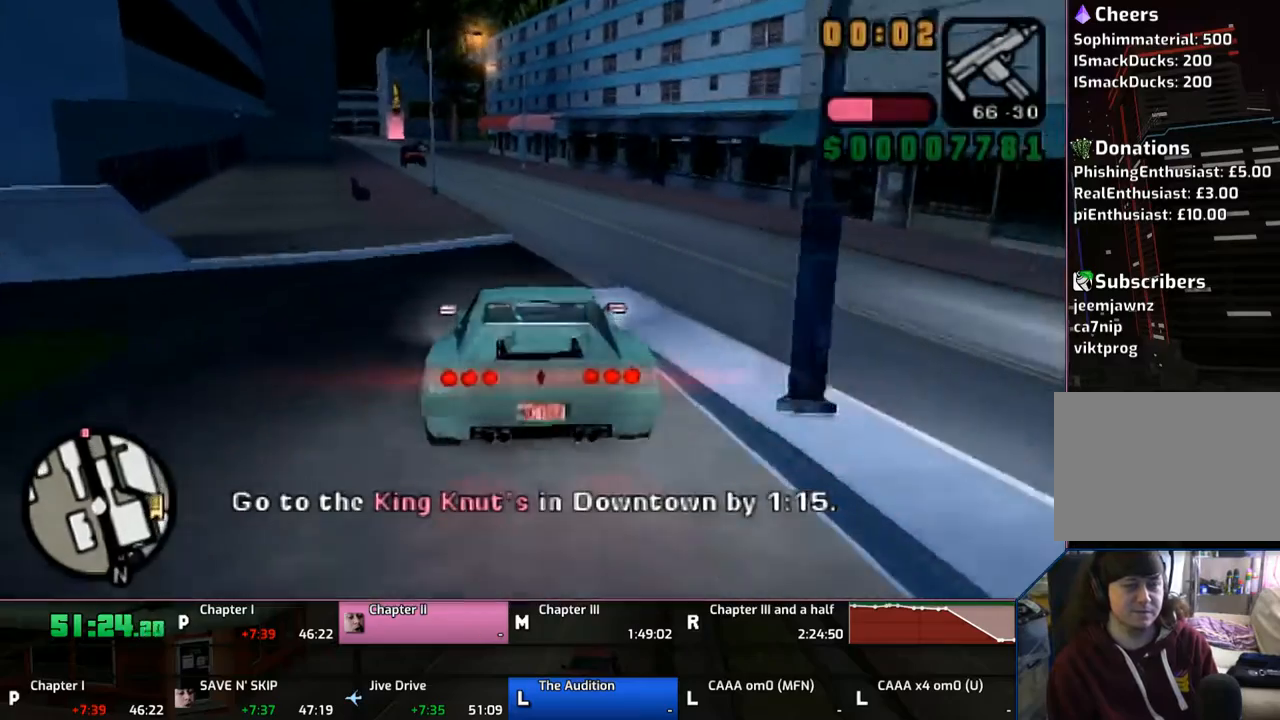
{"buttons": ["CROSS"], "left_stick": "center", "right_stick": "center", "events": []}
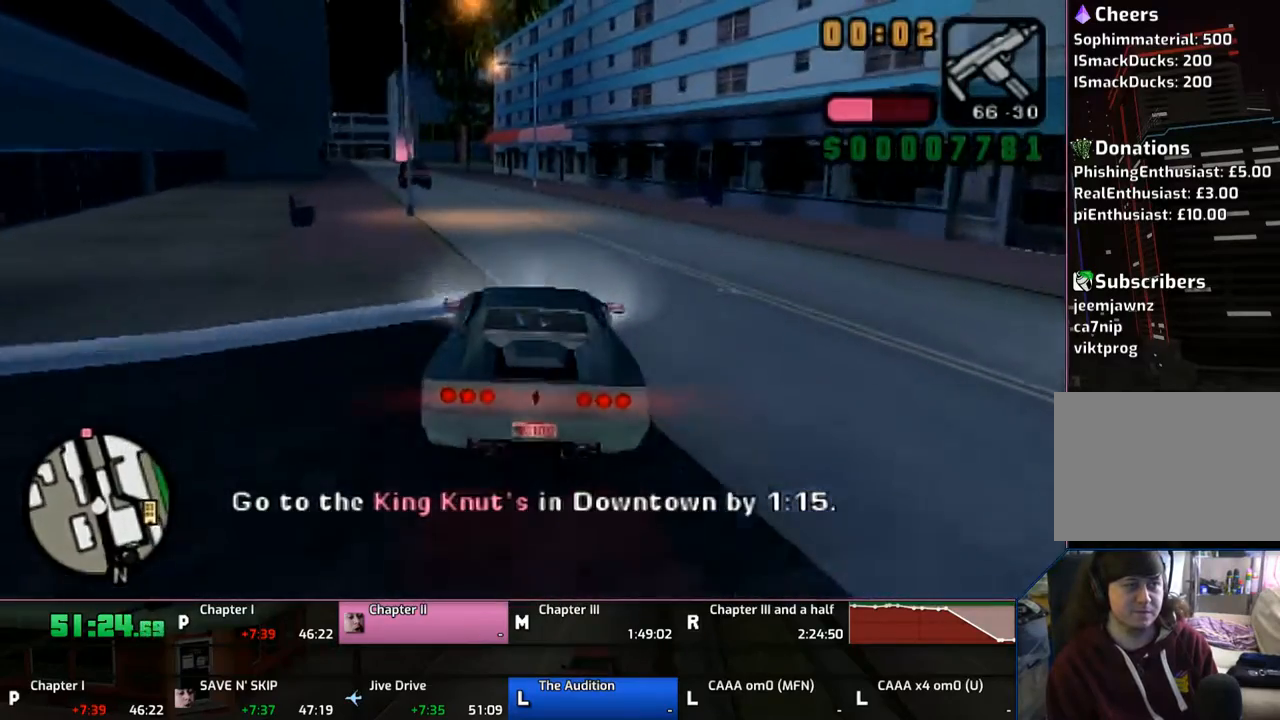
{"buttons": ["CROSS"], "left_stick": "center", "right_stick": "center", "events": []}
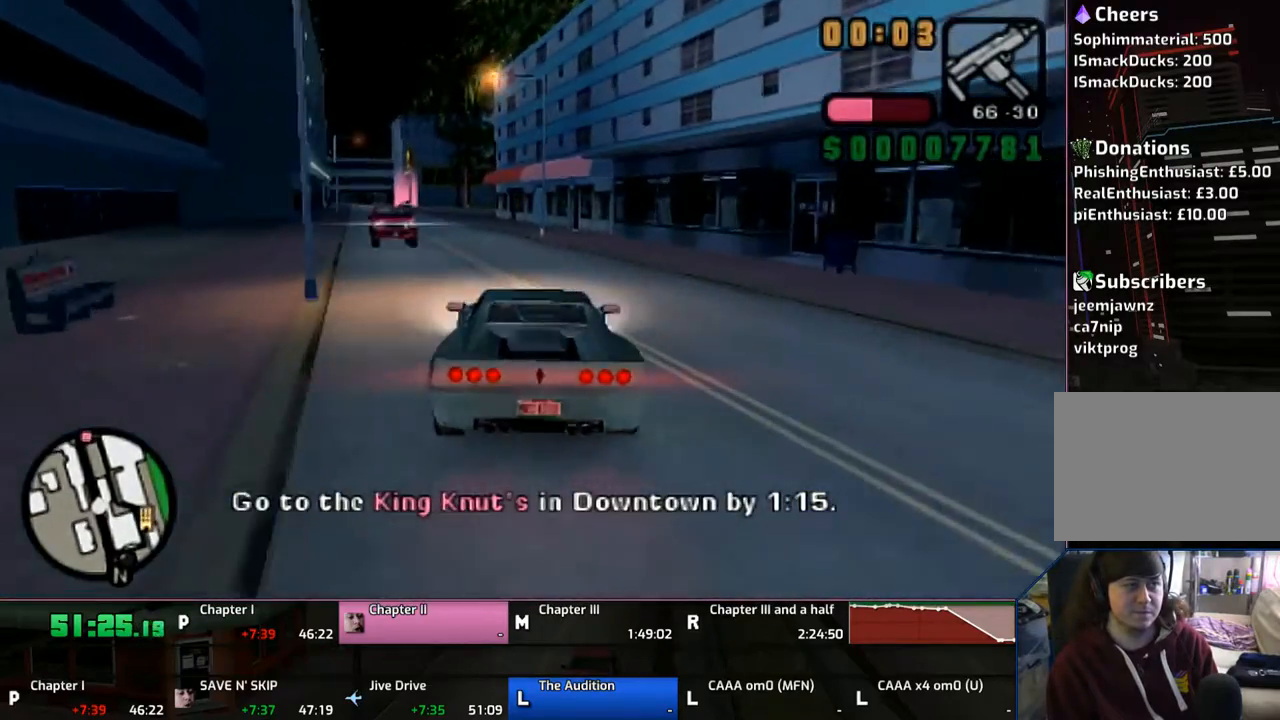
{"buttons": ["CROSS"], "left_stick": "left", "right_stick": "center", "events": [[133, "left_stick", "left"], [217, "left_stick", "center"], [467, "left_stick", "left"]]}
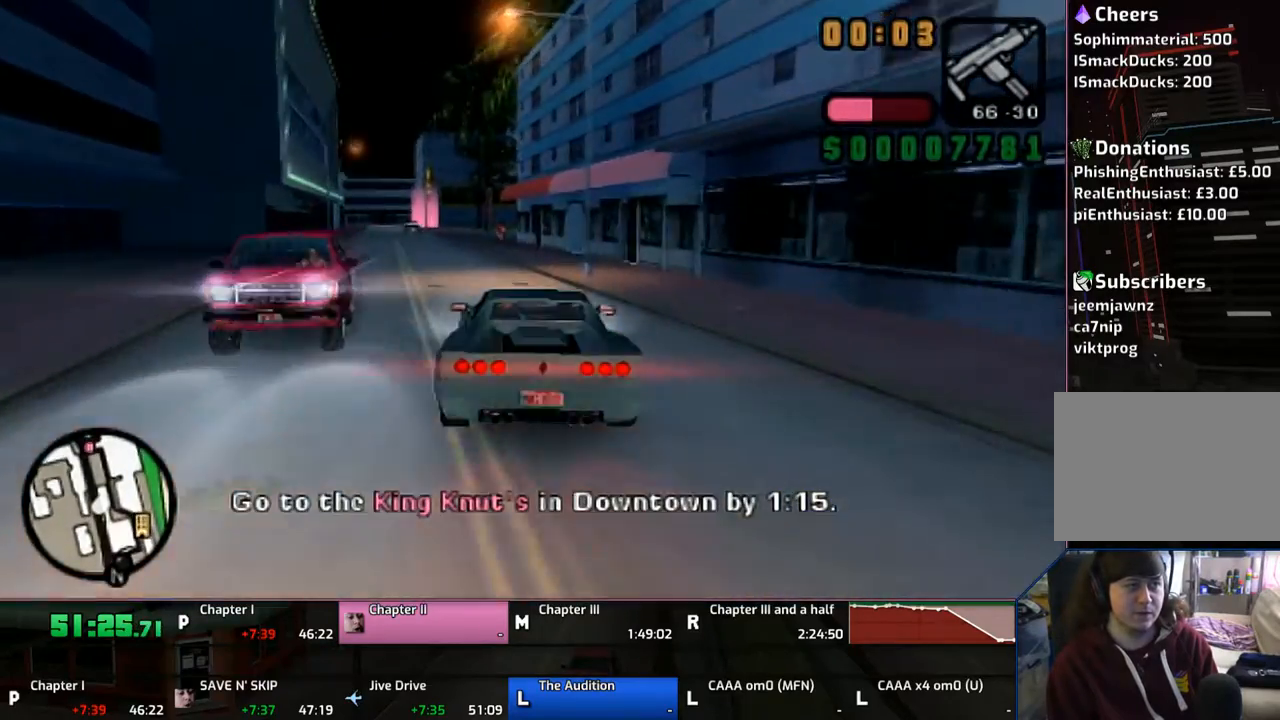
{"buttons": ["CROSS"], "left_stick": "center", "right_stick": "center", "events": [[150, "left_stick", "center"]]}
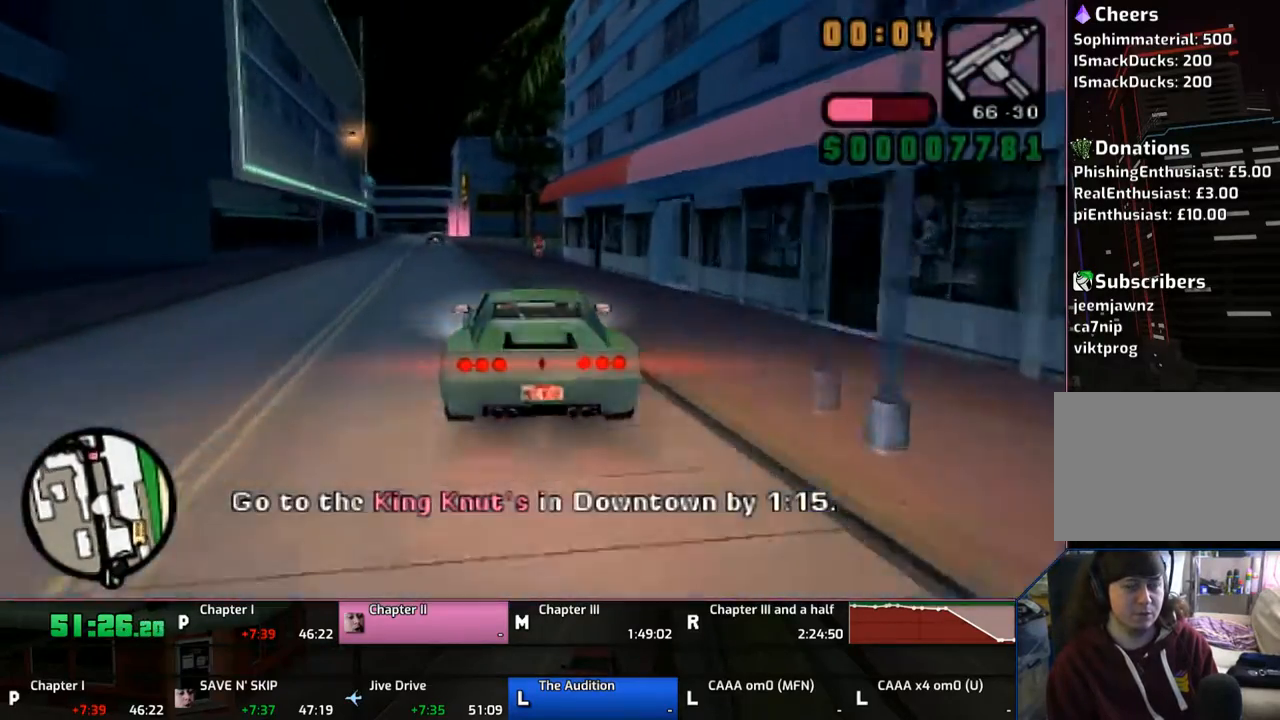
{"buttons": ["CROSS"], "left_stick": "center", "right_stick": "center", "events": []}
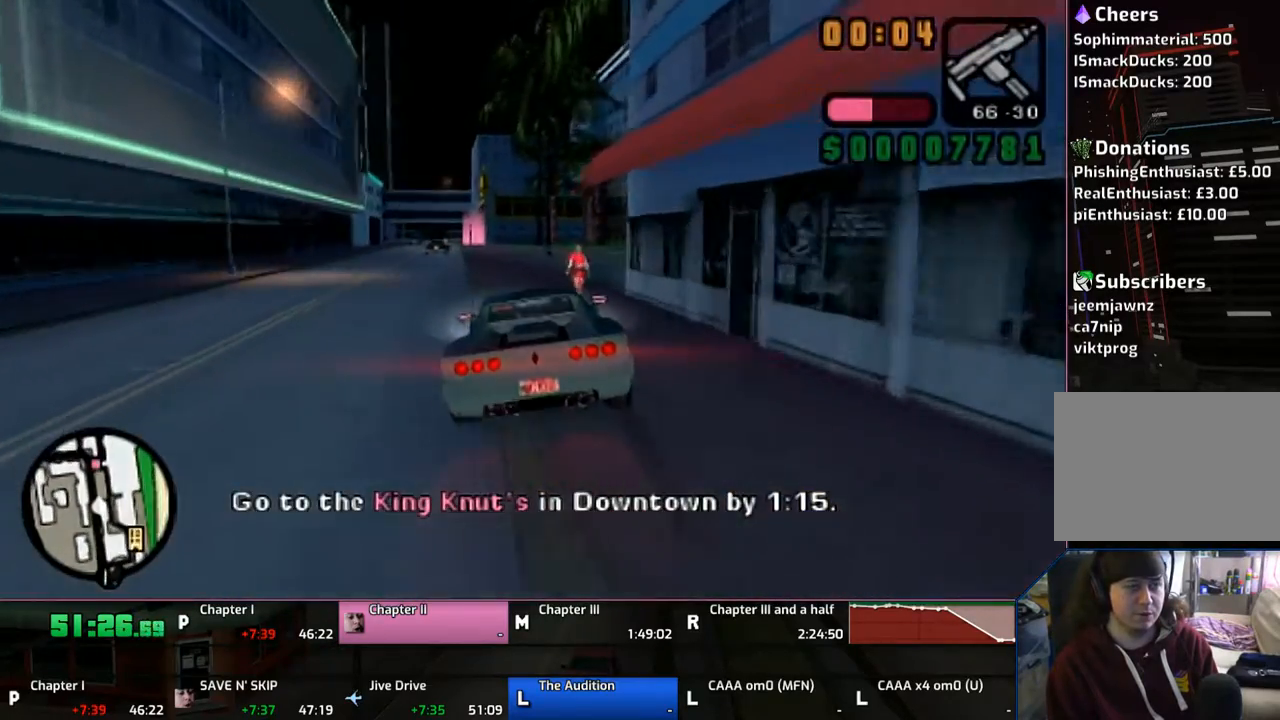
{"buttons": ["CROSS"], "left_stick": "center", "right_stick": "center", "events": [[33, "left_stick", "left"], [333, "left_stick", "center"]]}
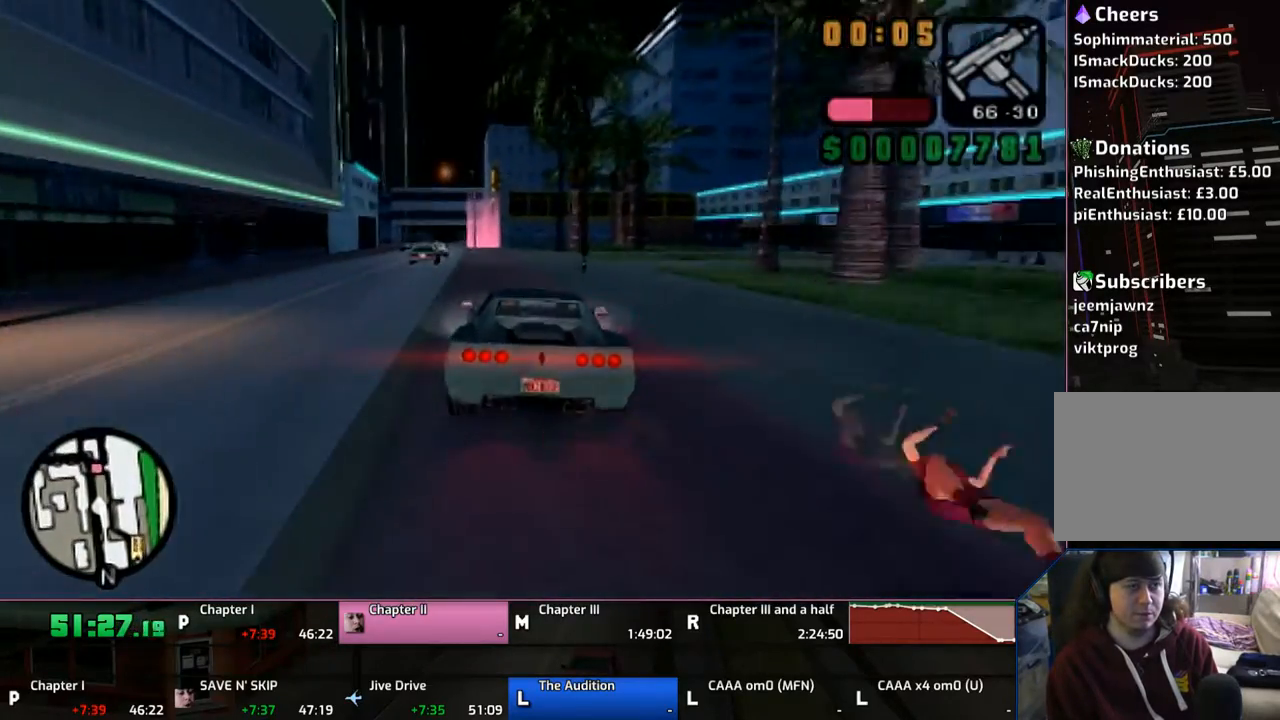
{"buttons": ["CROSS"], "left_stick": "left", "right_stick": "center", "events": [[500, "left_stick", "left"]]}